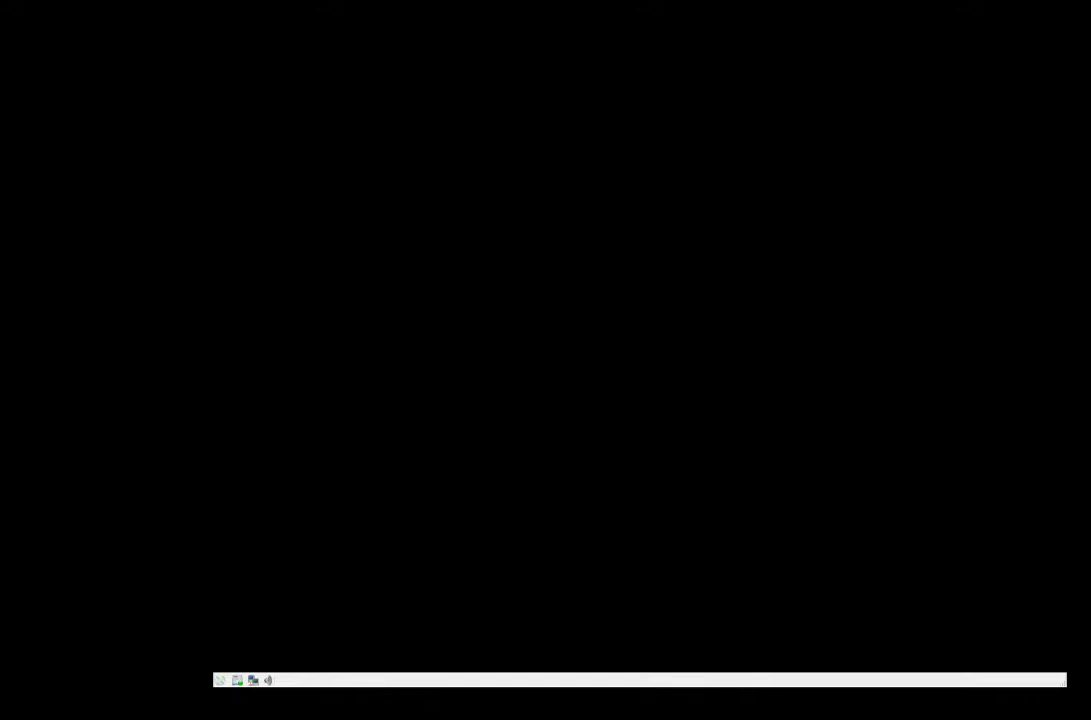
Gameplay with a controller (PlayStation layout); each line is a JSON object with the inputs held at the frame after it. "events" lists button and stick changes between this image and that frame as [ms after this image, input, new state], when the widget could be followed in between. Not read: L3 R3 left_stick right_stick.
{"buttons": [], "events": []}
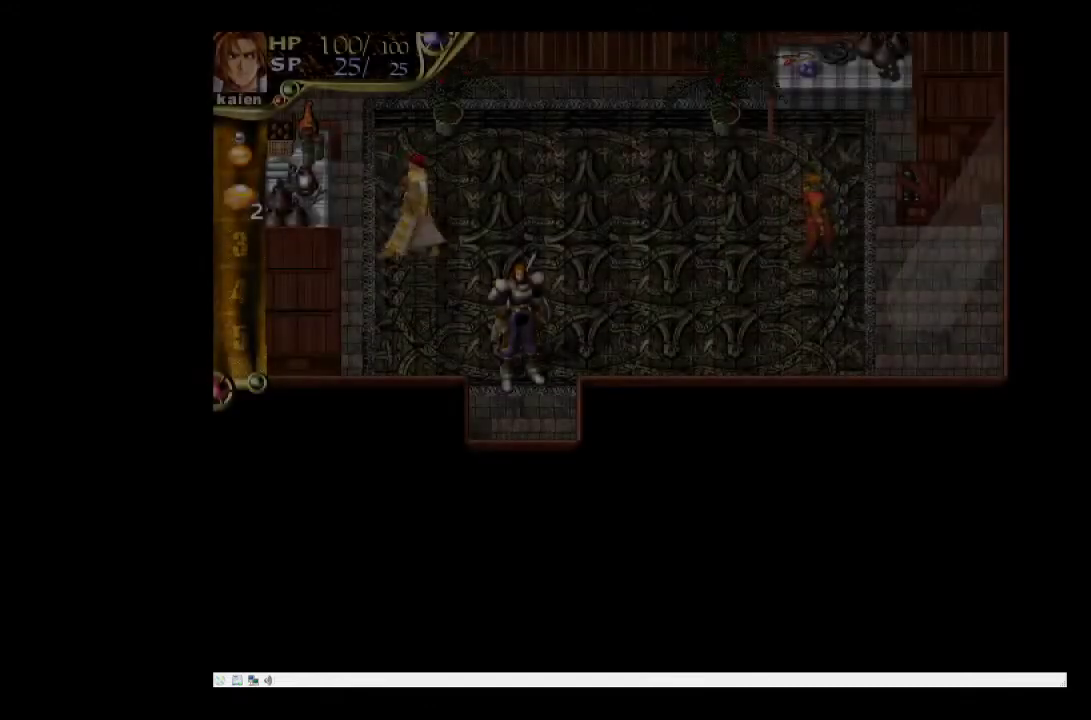
{"buttons": [], "events": []}
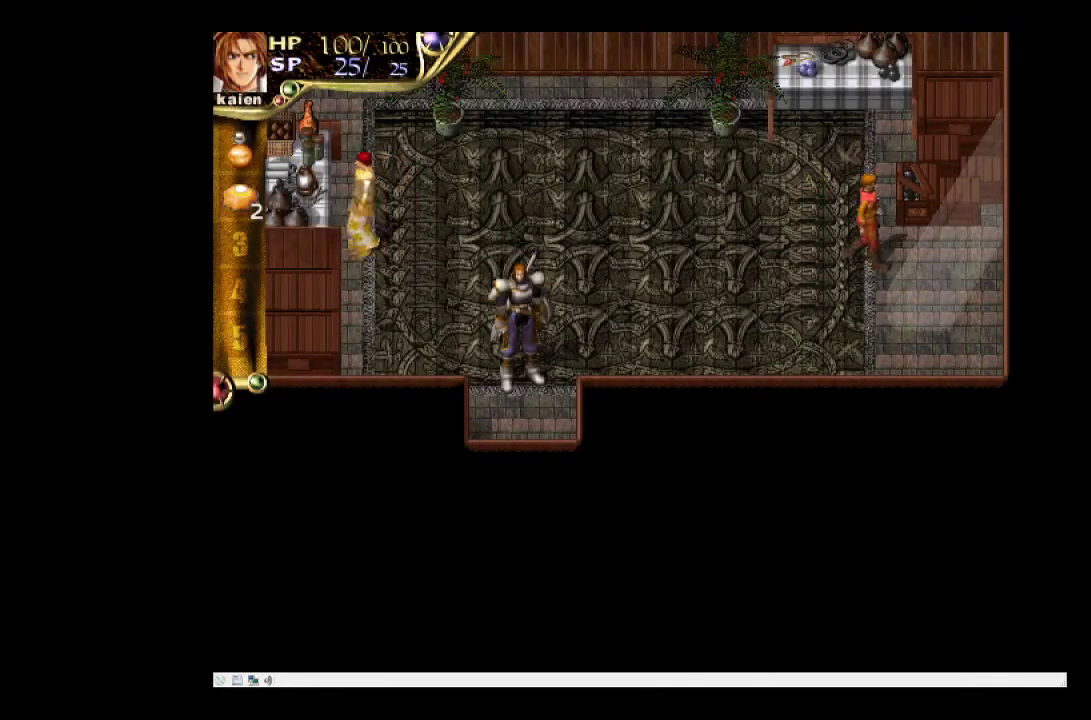
{"buttons": ["DPAD_UP", "DPAD_LEFT"], "events": [[167, "DPAD_UP", "down"], [183, "DPAD_LEFT", "down"]]}
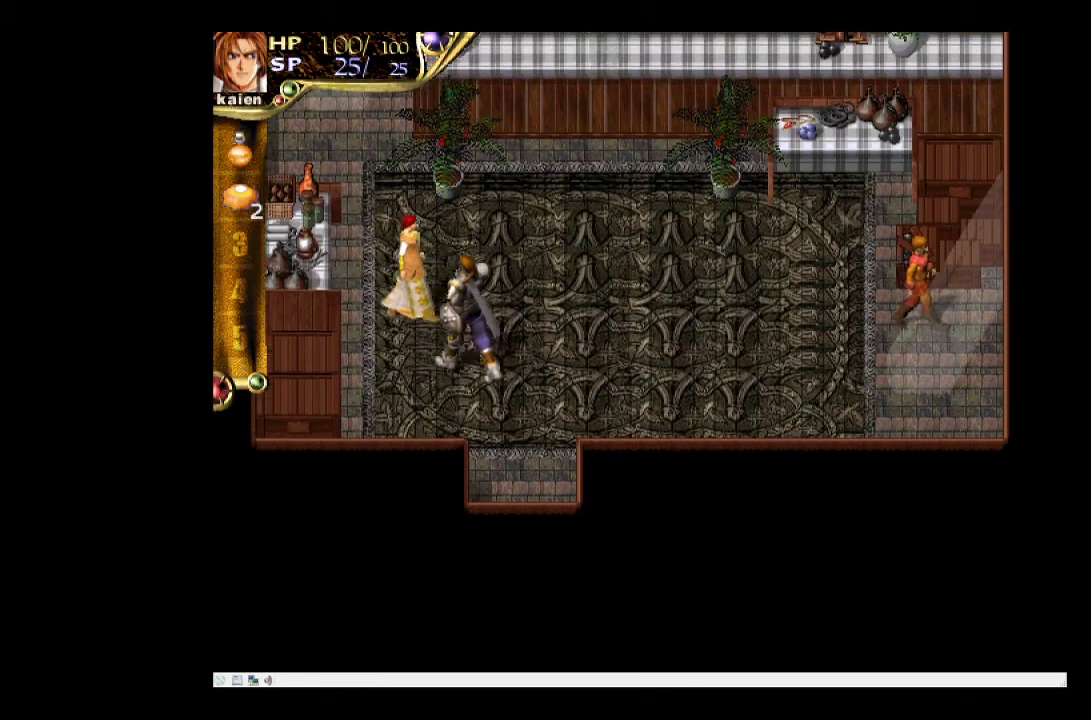
{"buttons": [], "events": [[167, "DPAD_UP", "up"], [217, "SQUARE", "down"], [250, "DPAD_LEFT", "up"], [383, "SQUARE", "up"]]}
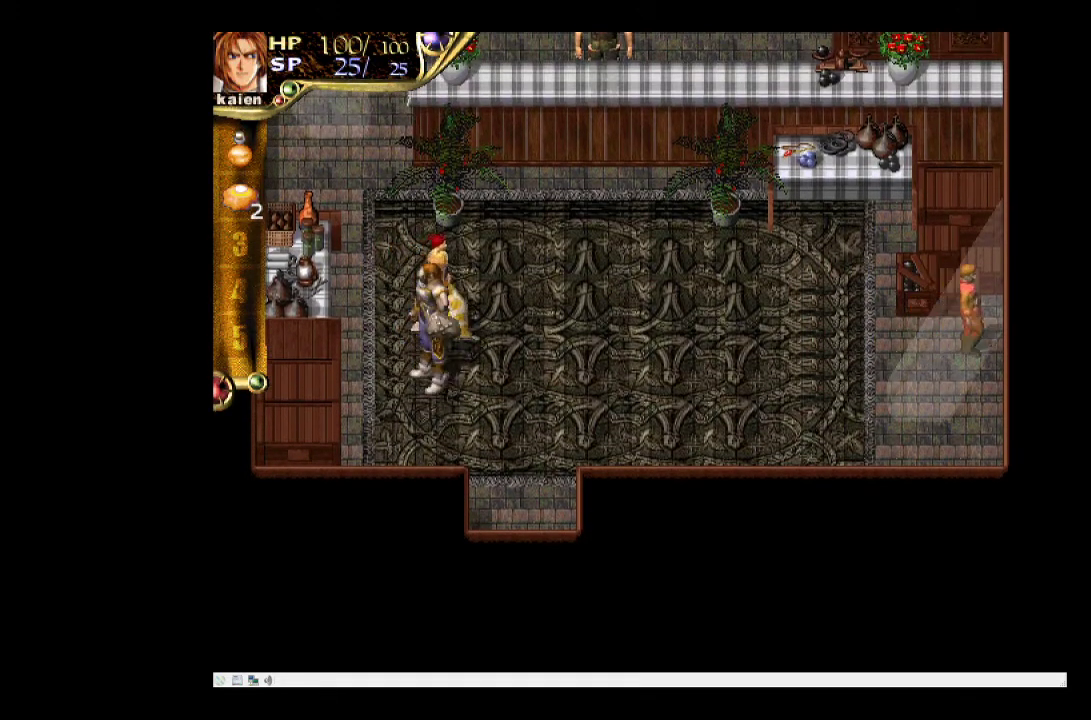
{"buttons": [], "events": [[33, "DPAD_UP", "down"], [150, "SQUARE", "down"], [283, "DPAD_UP", "up"], [333, "SQUARE", "up"]]}
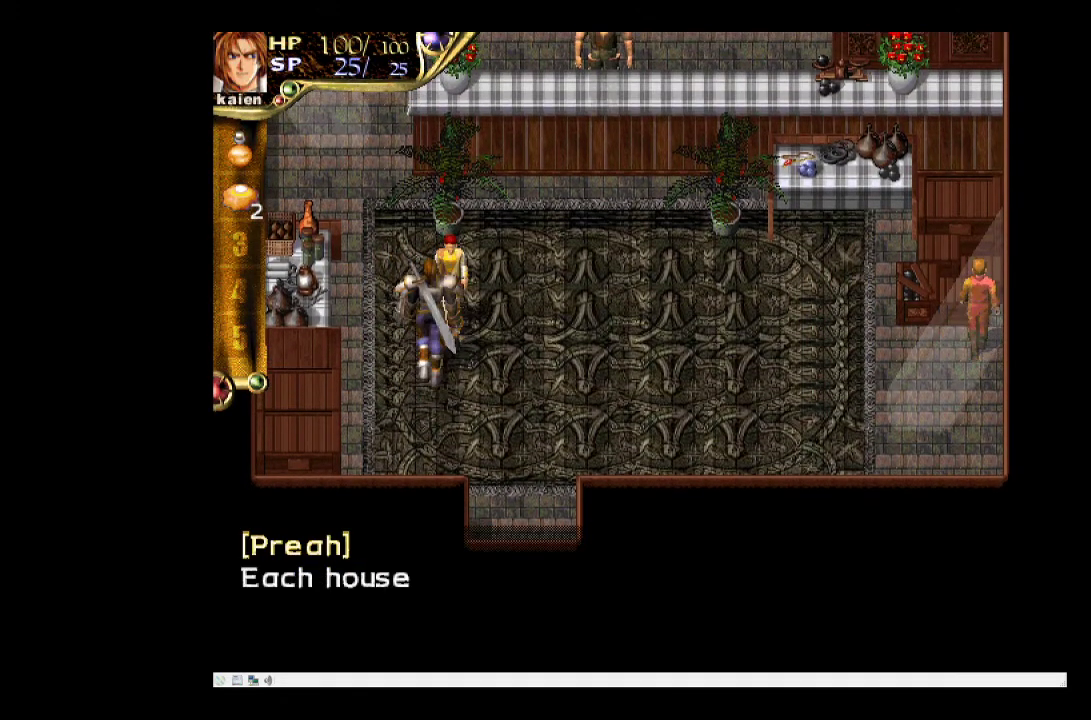
{"buttons": [], "events": []}
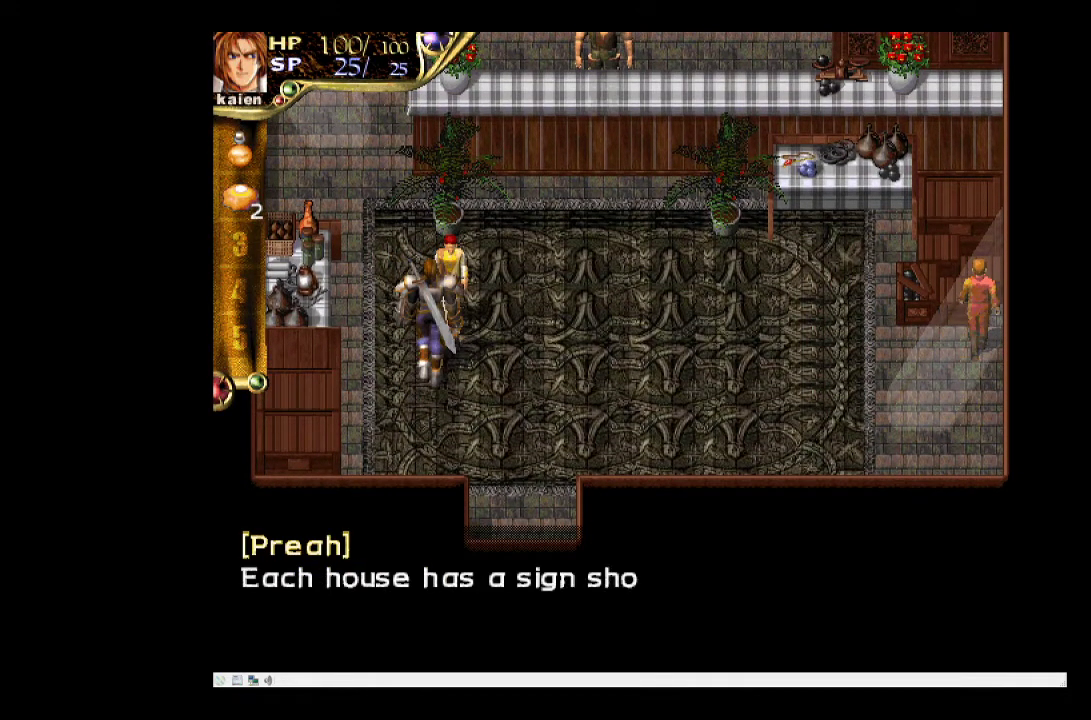
{"buttons": [], "events": []}
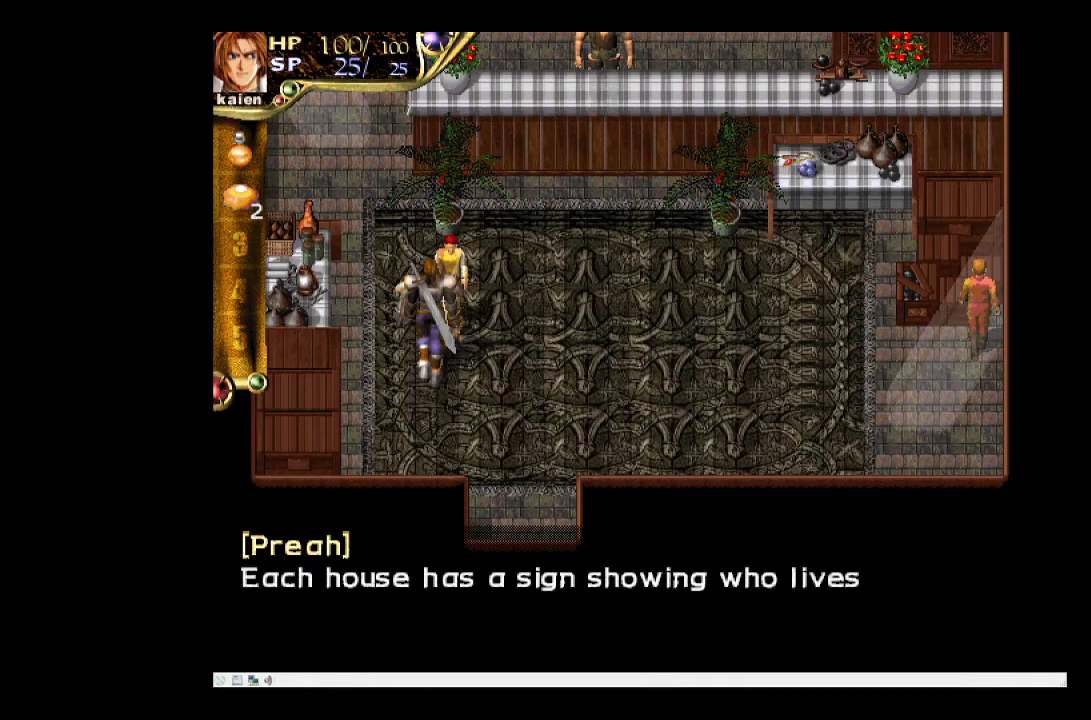
{"buttons": [], "events": []}
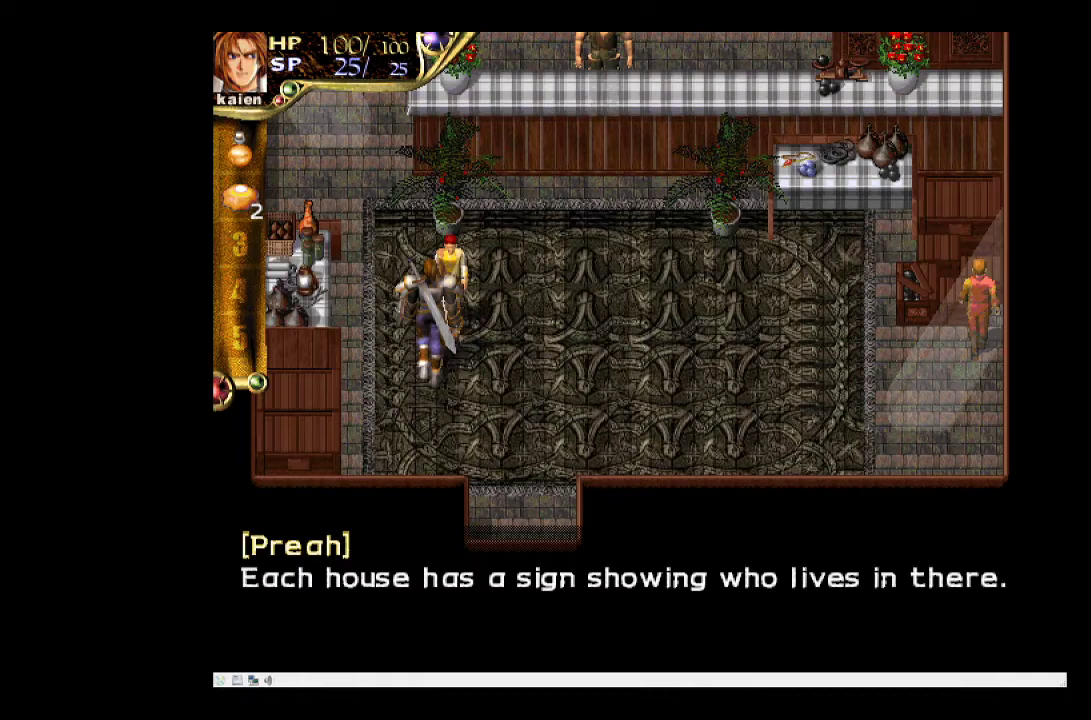
{"buttons": ["SQUARE"], "events": [[500, "SQUARE", "down"]]}
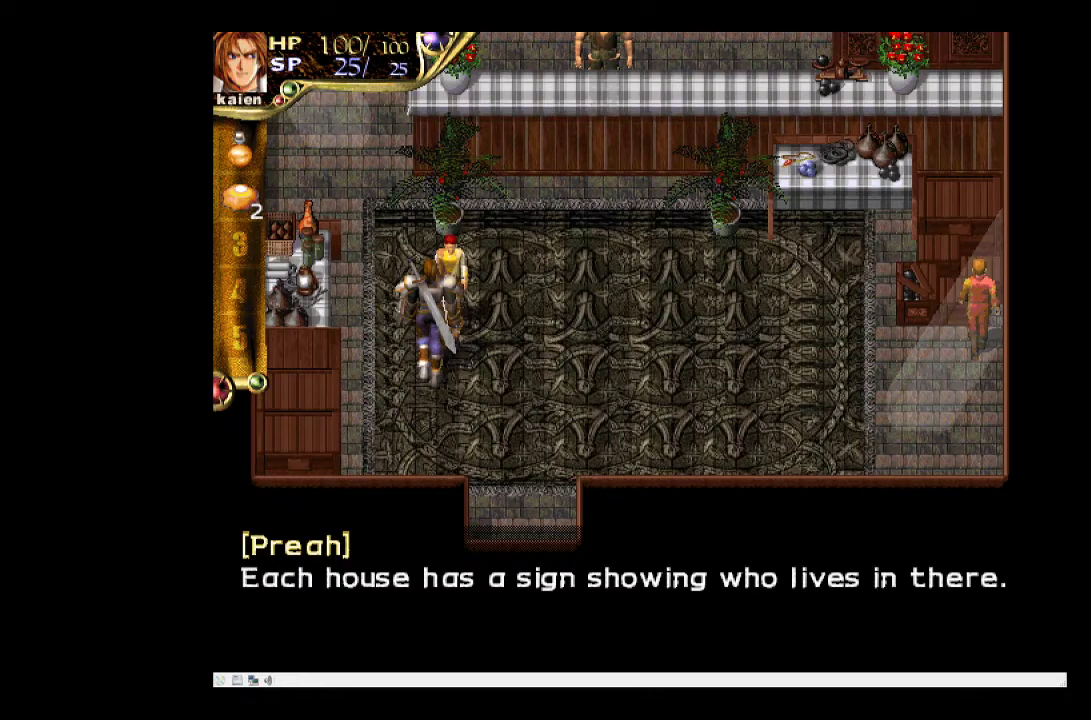
{"buttons": ["DPAD_RIGHT"], "events": [[133, "SQUARE", "up"], [467, "DPAD_RIGHT", "down"]]}
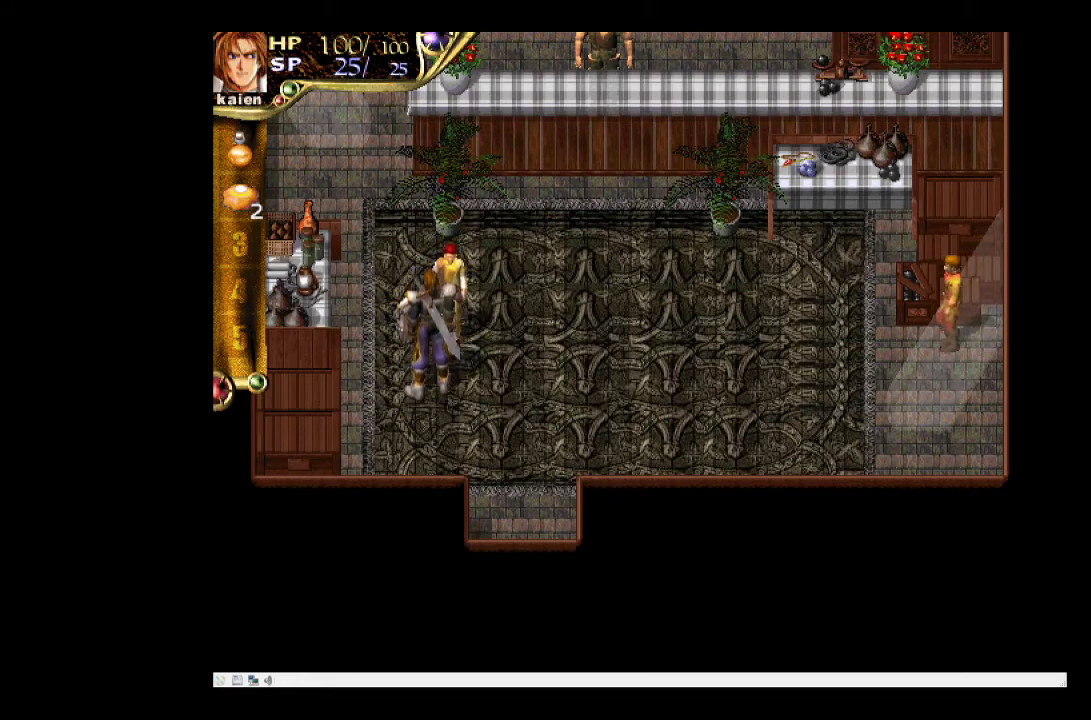
{"buttons": [], "events": [[300, "DPAD_RIGHT", "up"], [467, "DPAD_RIGHT", "down"], [500, "DPAD_RIGHT", "up"]]}
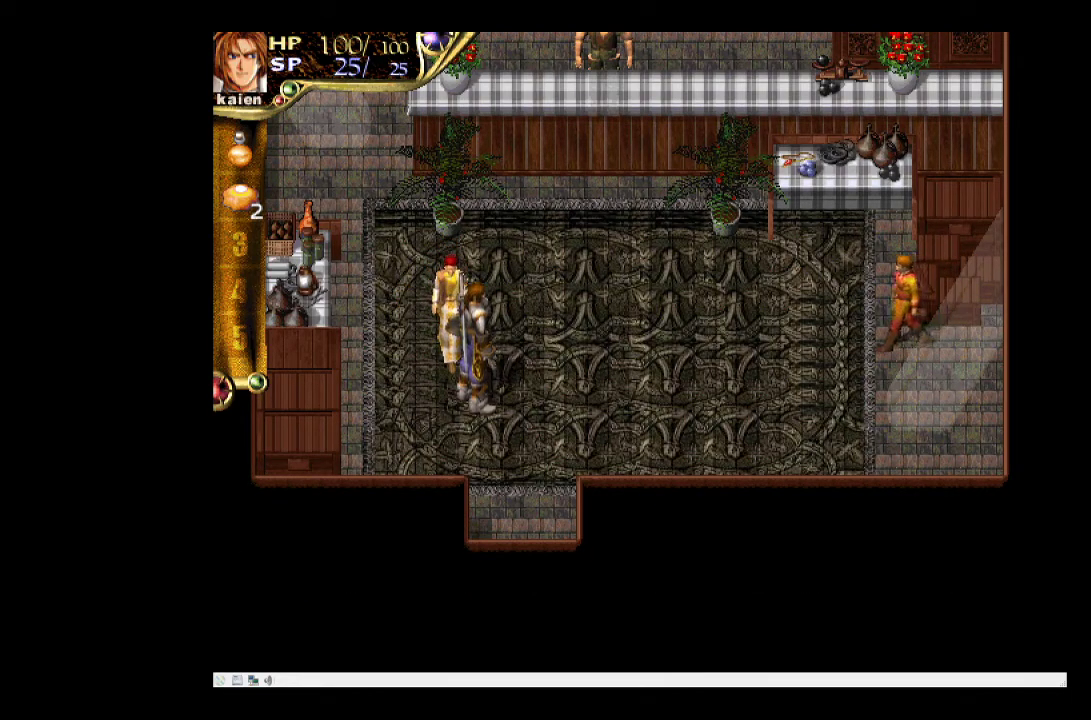
{"buttons": ["DPAD_RIGHT"], "events": [[100, "DPAD_RIGHT", "down"]]}
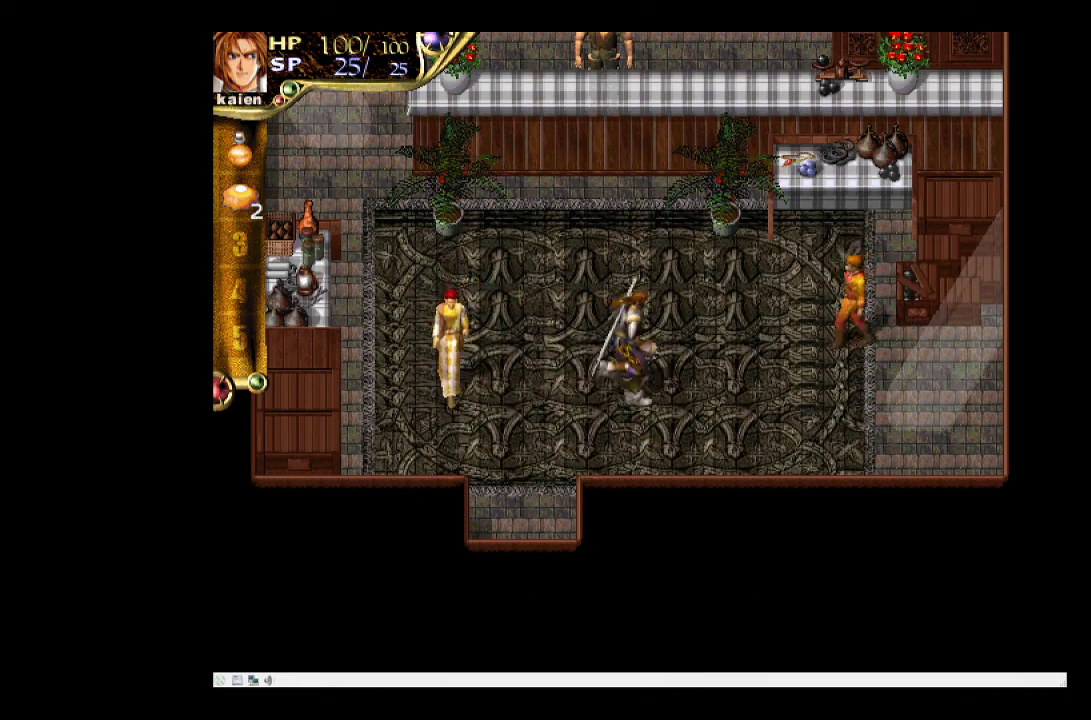
{"buttons": ["DPAD_RIGHT"], "events": [[33, "DPAD_UP", "down"], [233, "DPAD_UP", "up"], [417, "DPAD_UP", "down"], [483, "DPAD_UP", "up"]]}
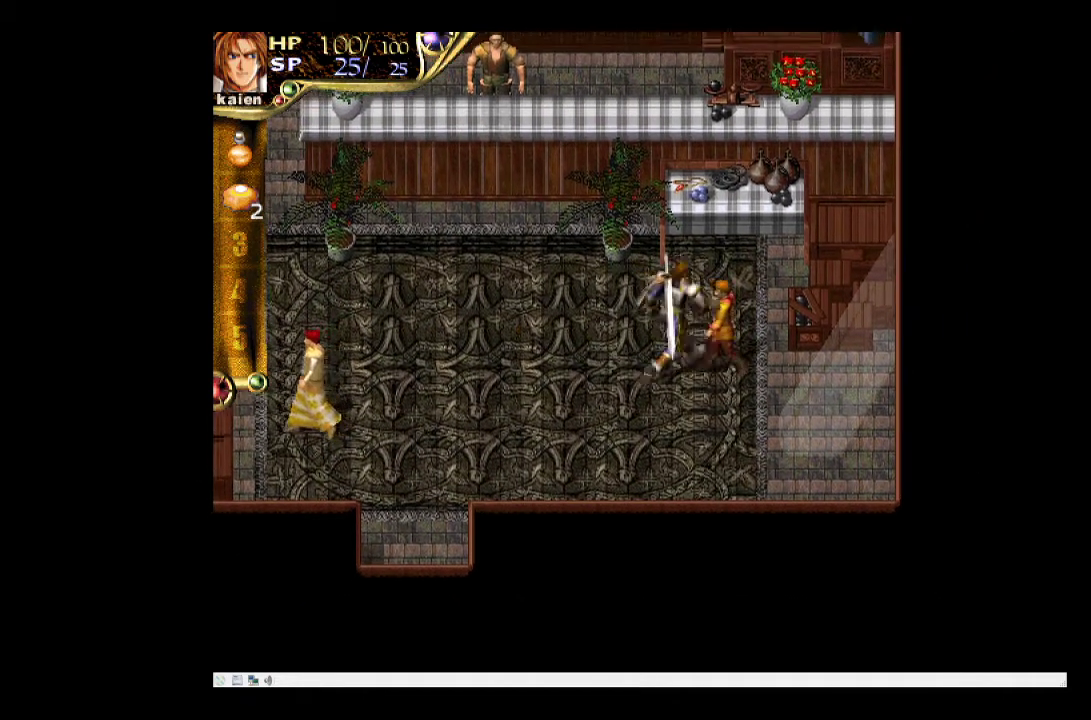
{"buttons": [], "events": [[50, "DPAD_RIGHT", "up"], [117, "SQUARE", "down"], [250, "SQUARE", "up"]]}
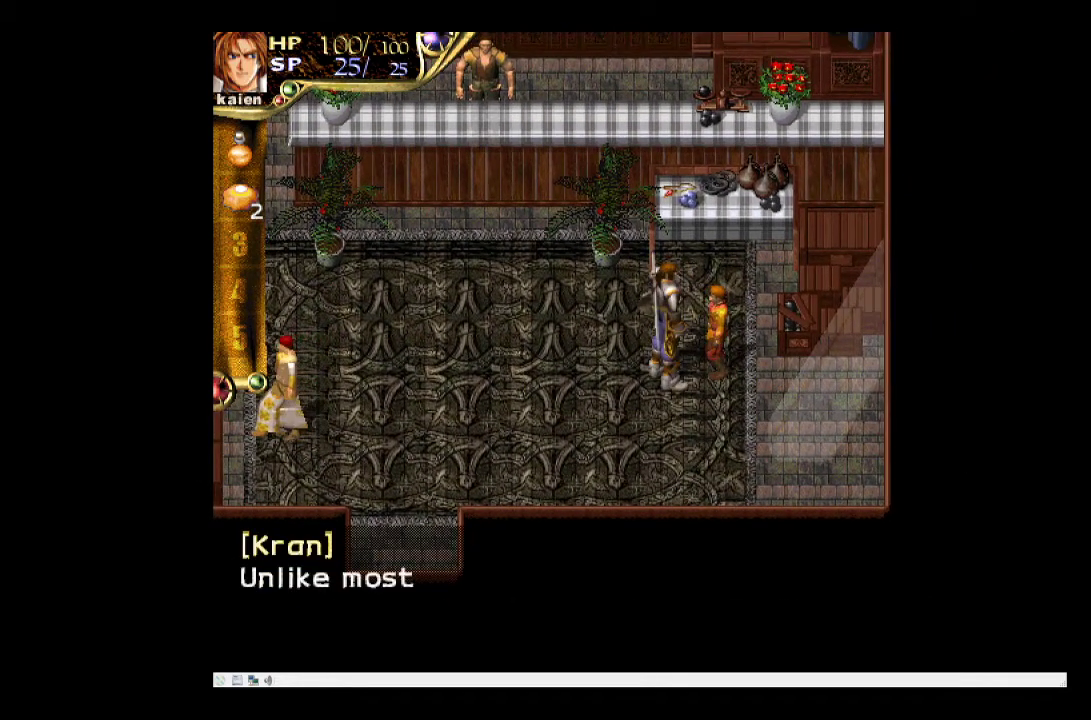
{"buttons": [], "events": []}
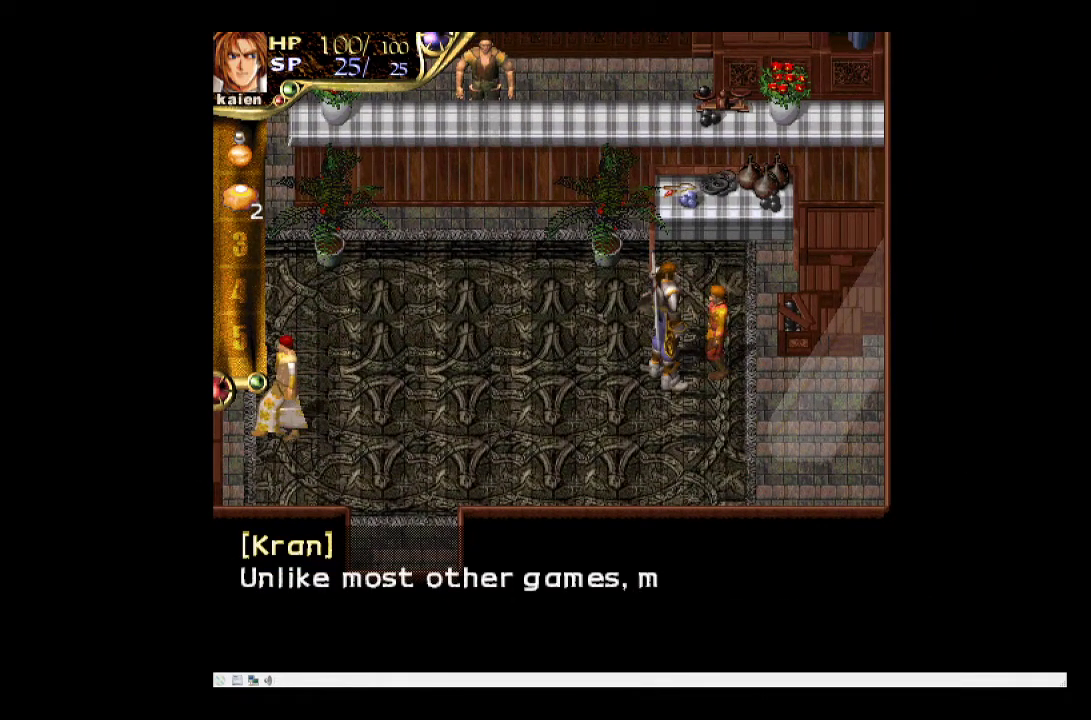
{"buttons": [], "events": []}
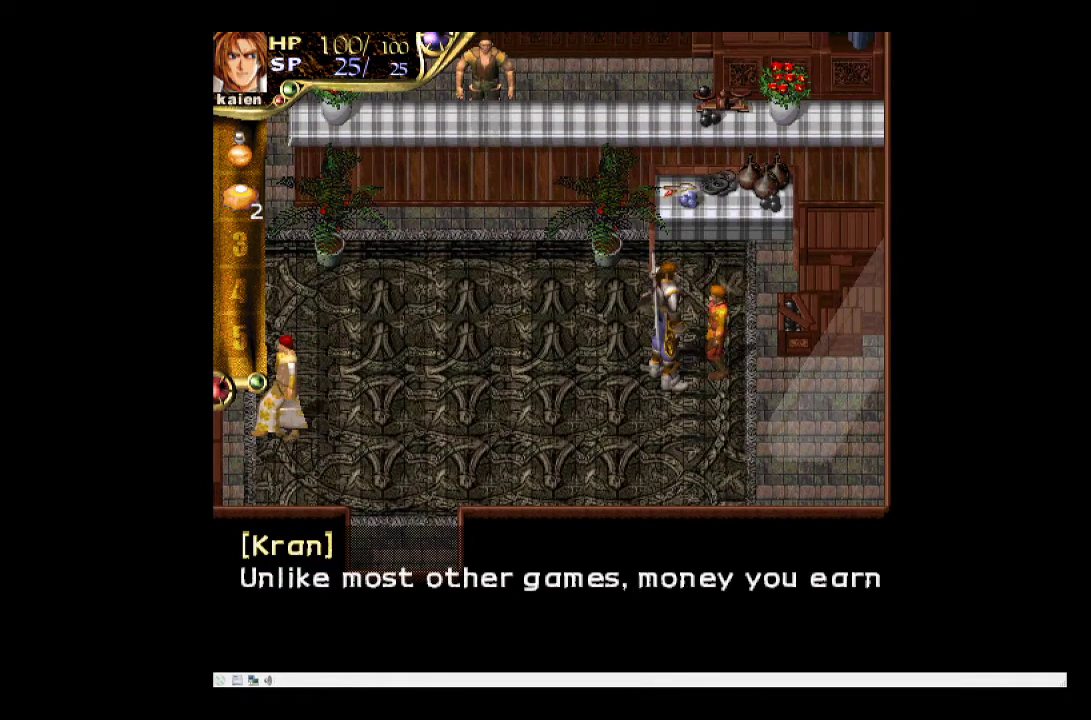
{"buttons": [], "events": []}
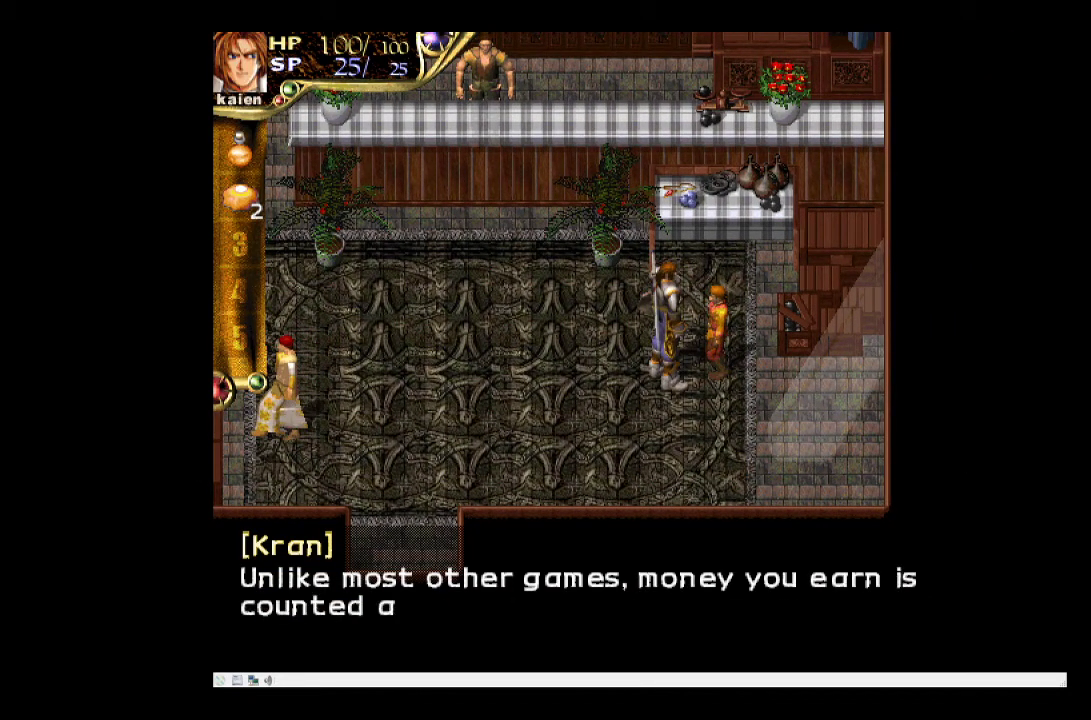
{"buttons": [], "events": []}
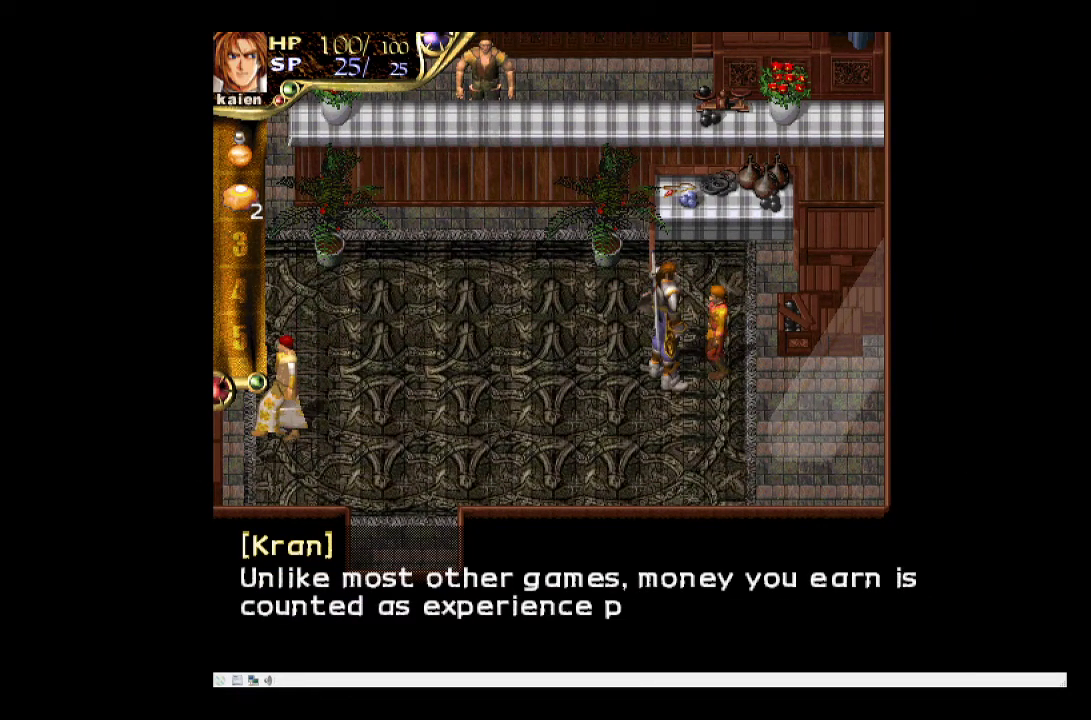
{"buttons": [], "events": []}
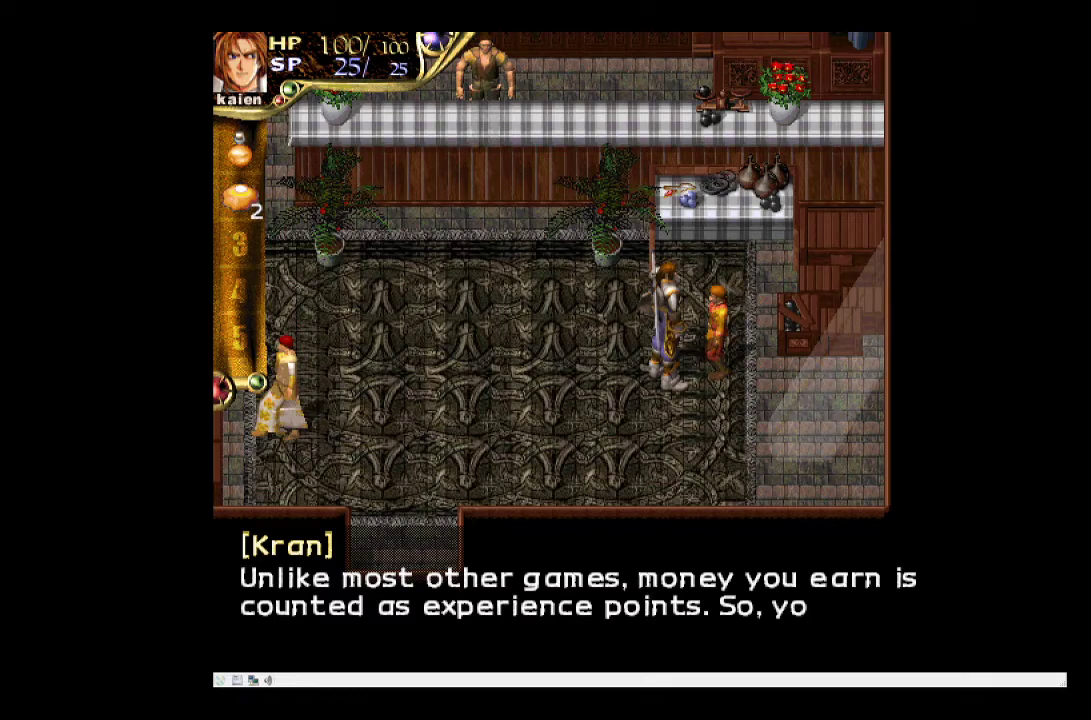
{"buttons": [], "events": []}
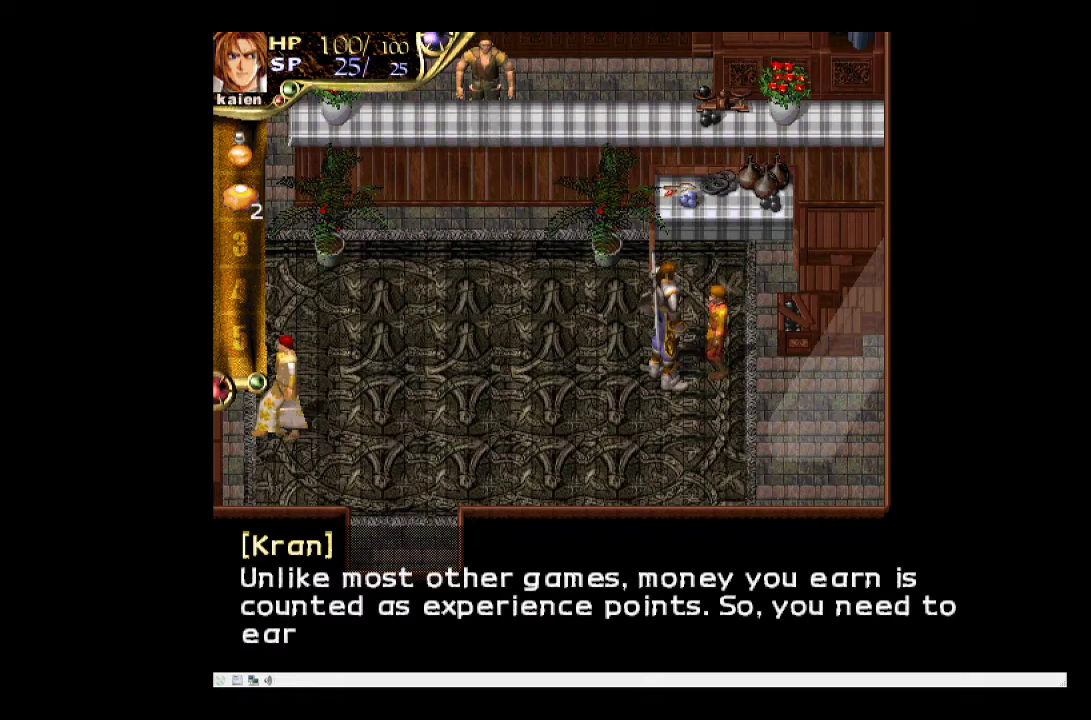
{"buttons": []}
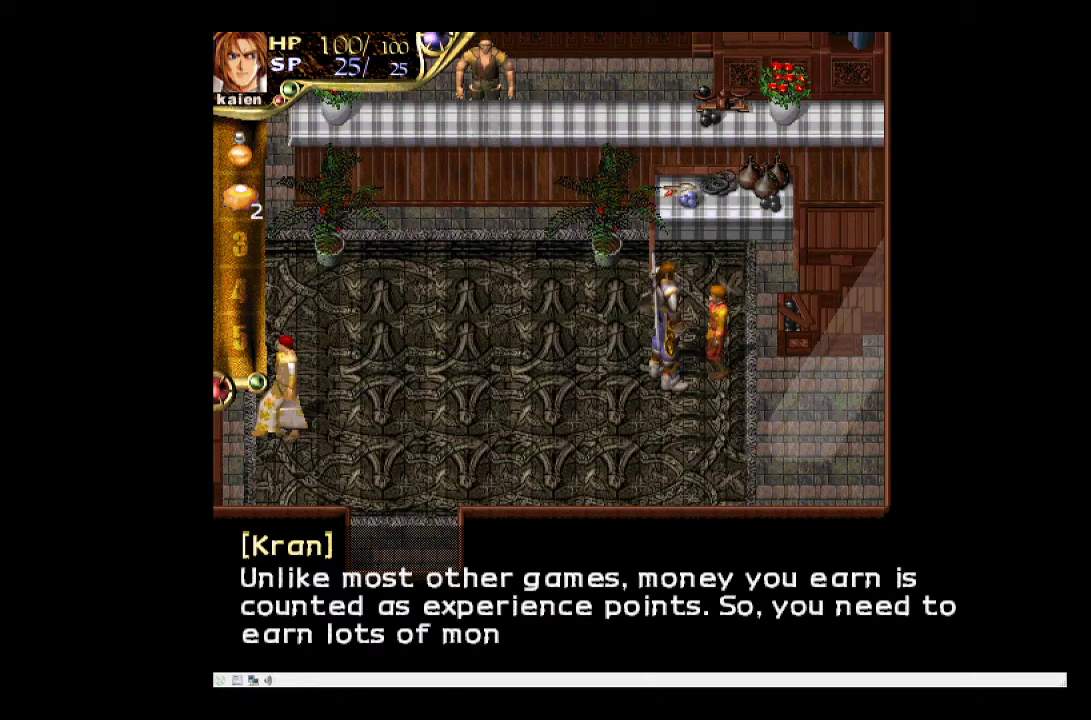
{"buttons": [], "events": []}
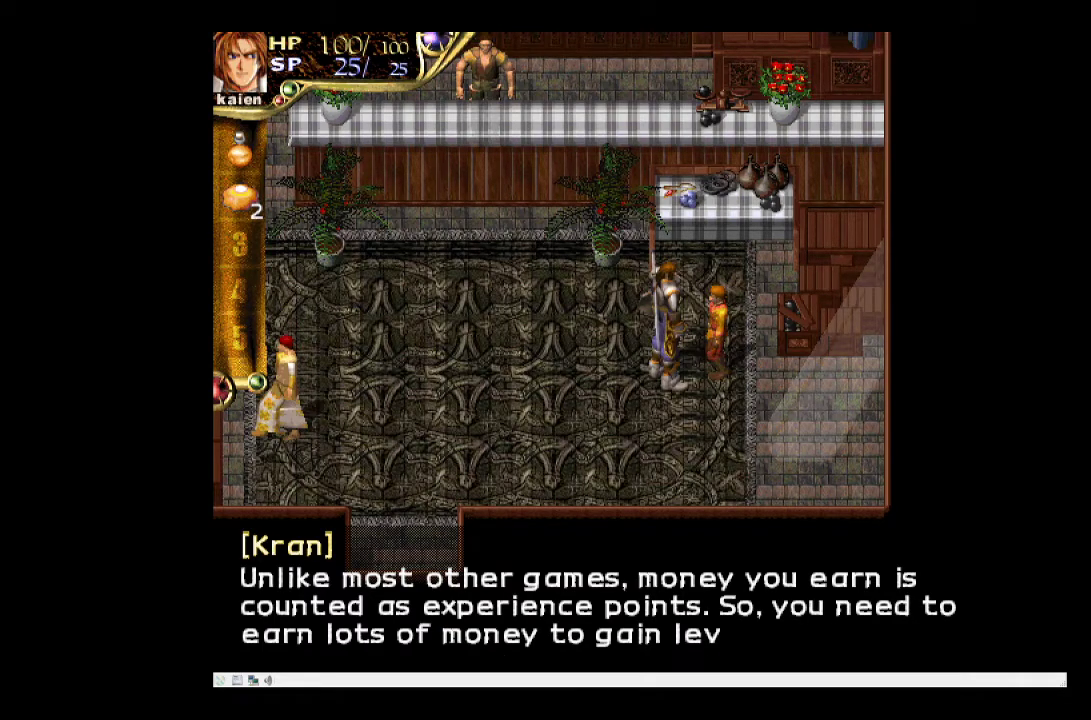
{"buttons": [], "events": []}
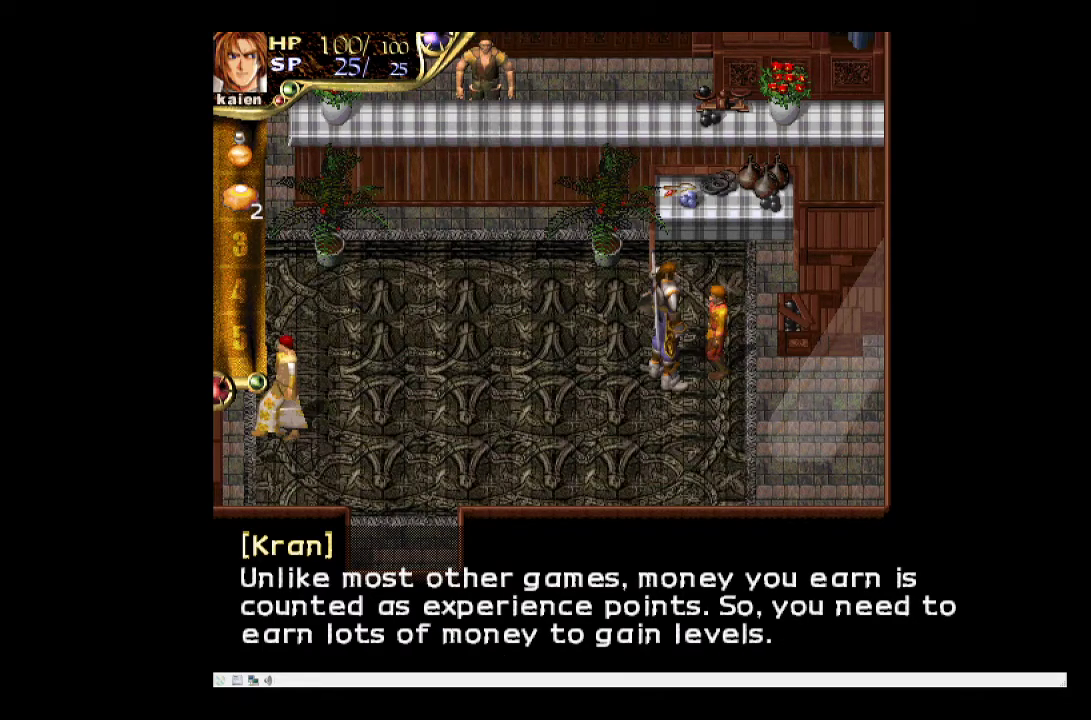
{"buttons": [], "events": [[317, "SQUARE", "down"], [400, "SQUARE", "up"]]}
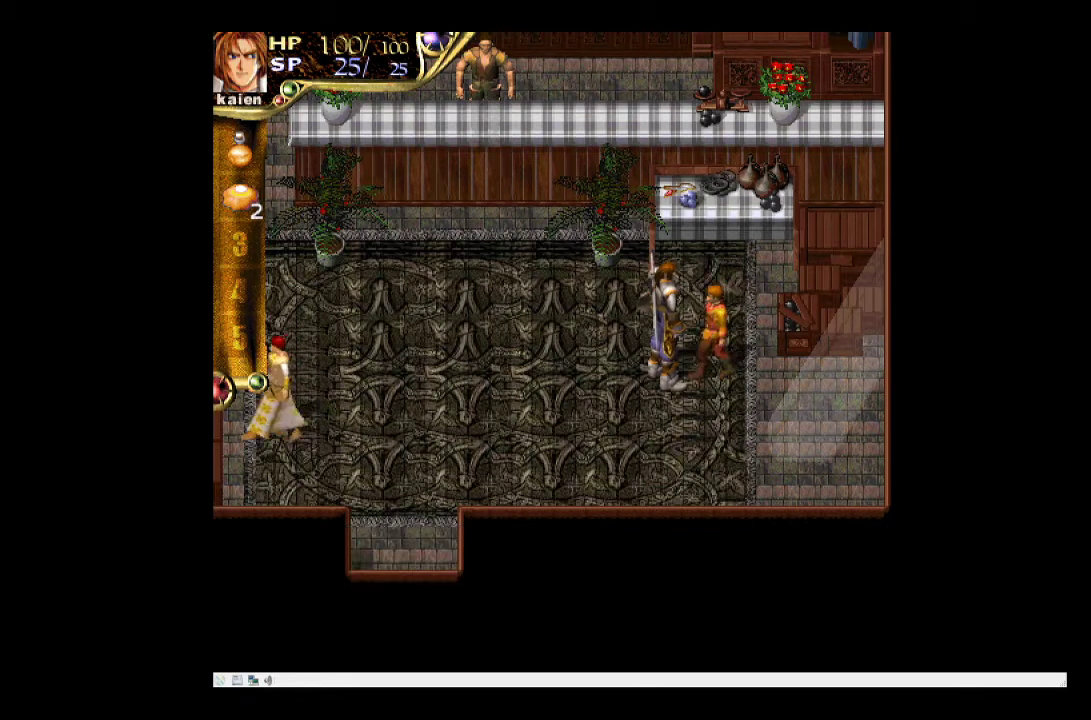
{"buttons": ["DPAD_LEFT"], "events": [[250, "DPAD_LEFT", "down"], [400, "DPAD_LEFT", "up"], [450, "DPAD_LEFT", "down"]]}
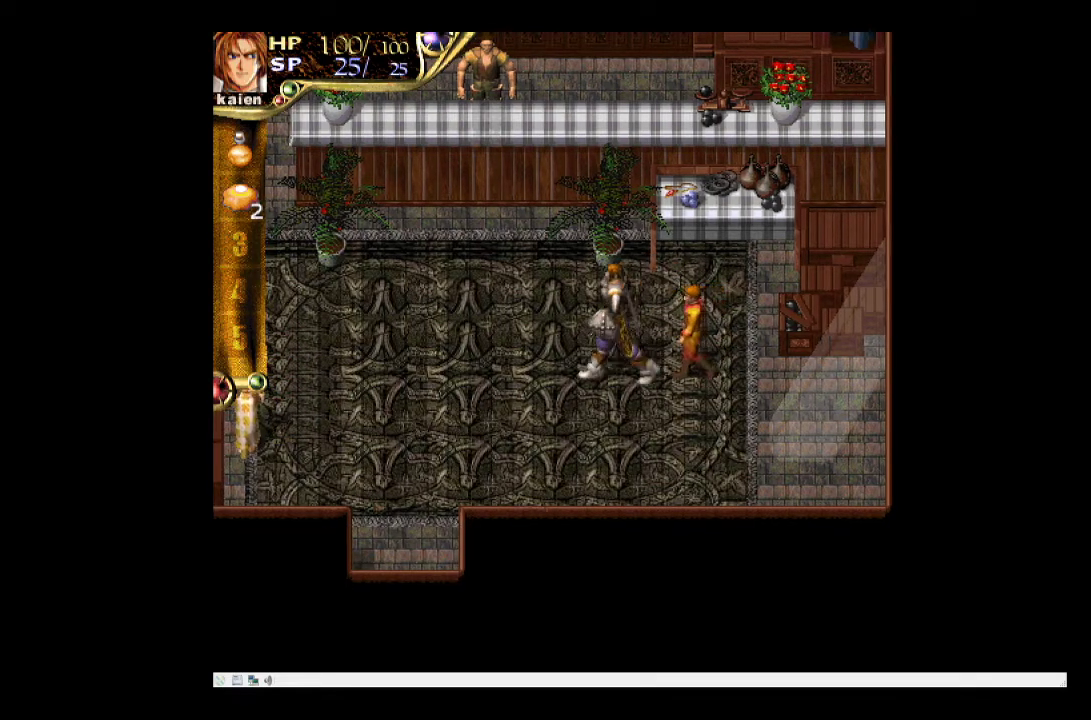
{"buttons": ["DPAD_LEFT"], "events": []}
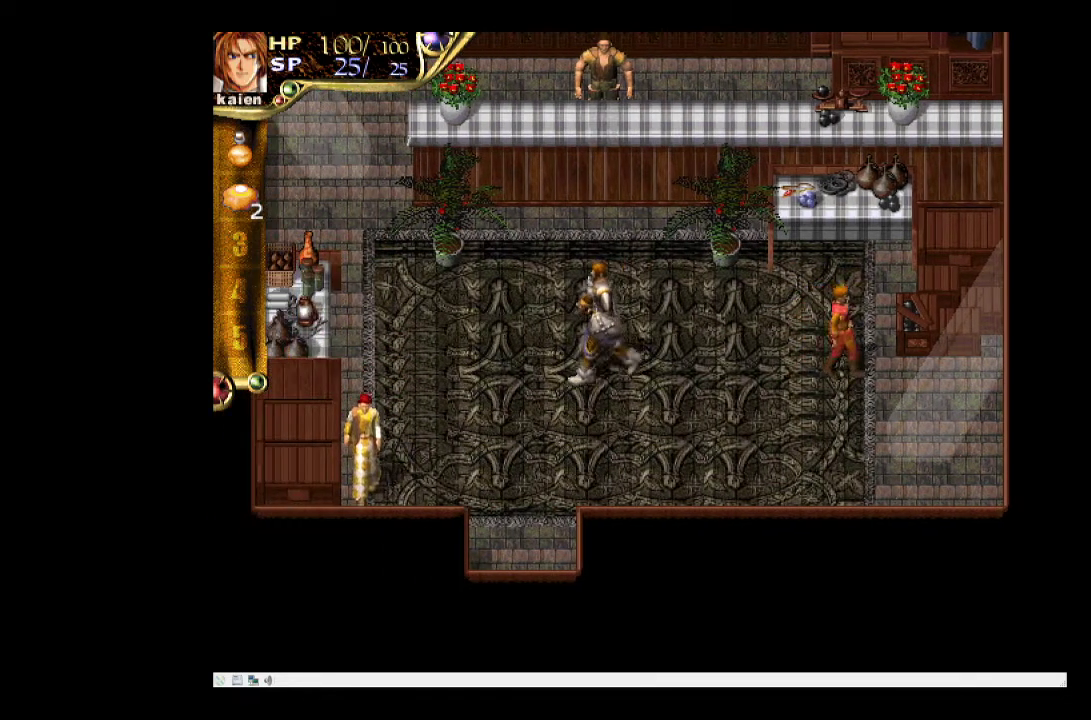
{"buttons": ["DPAD_UP", "DPAD_LEFT"], "events": [[317, "DPAD_UP", "down"]]}
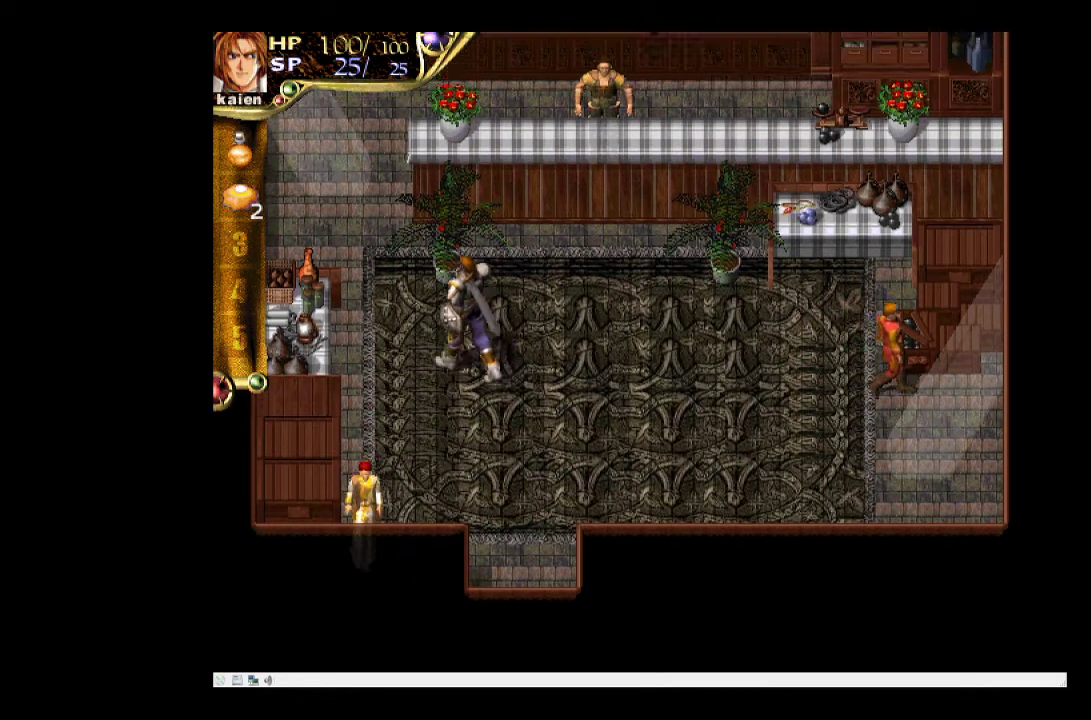
{"buttons": ["DPAD_UP", "DPAD_LEFT"], "events": []}
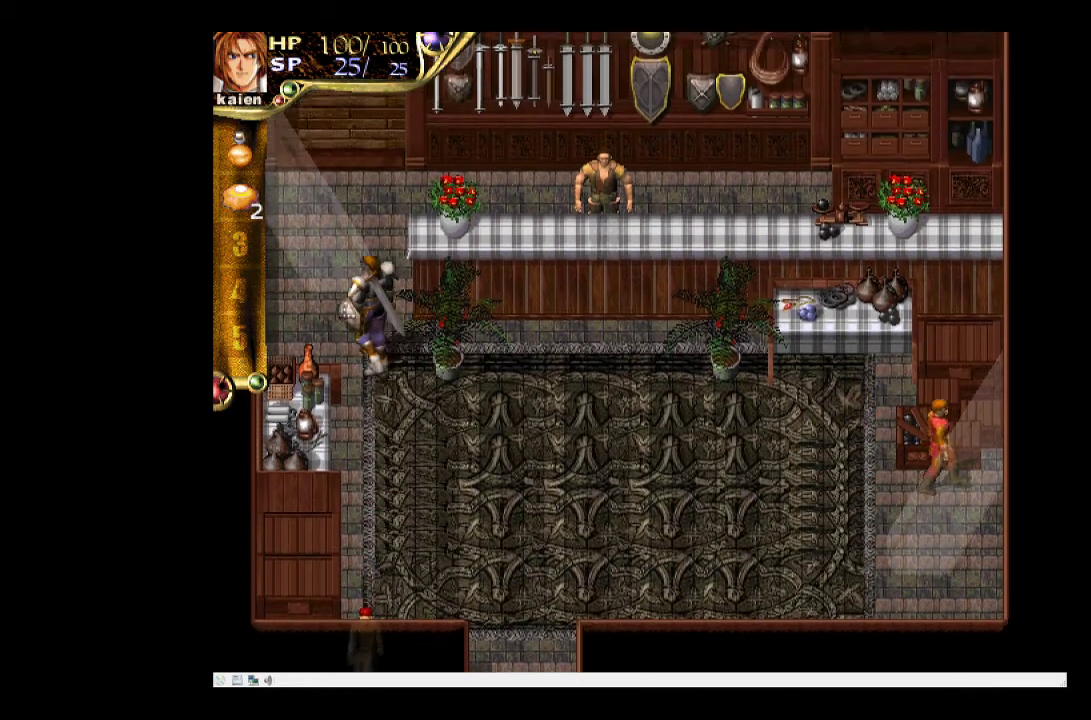
{"buttons": ["DPAD_UP", "DPAD_LEFT"], "events": []}
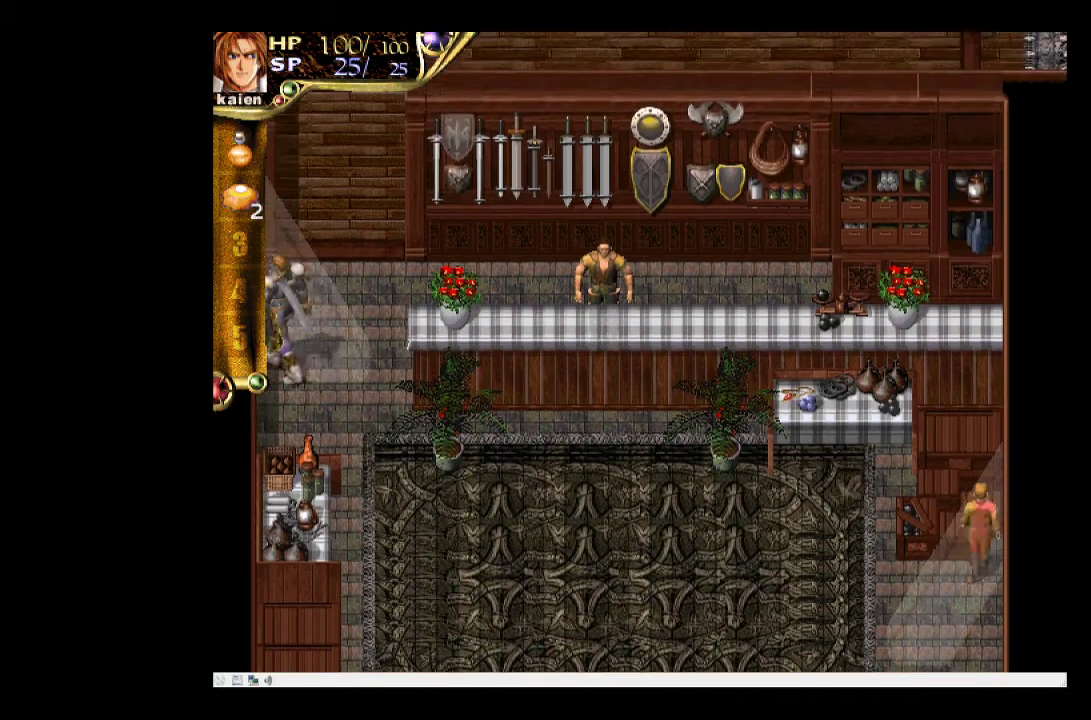
{"buttons": ["DPAD_UP"], "events": [[133, "DPAD_LEFT", "up"], [250, "DPAD_RIGHT", "down"], [450, "DPAD_RIGHT", "up"]]}
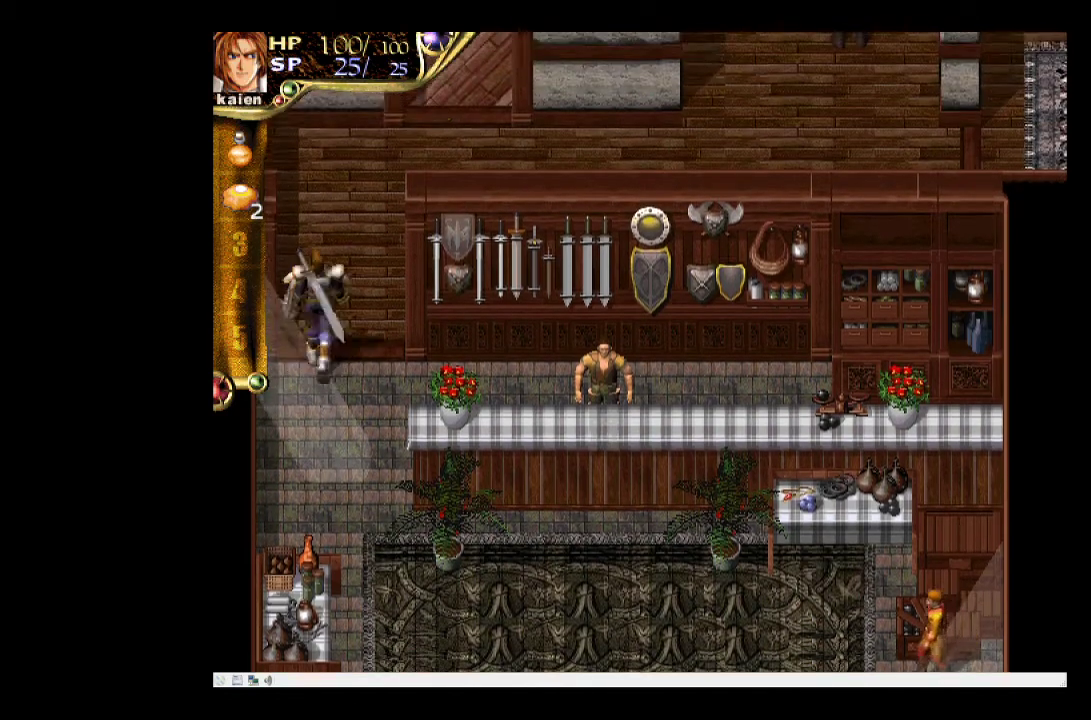
{"buttons": ["DPAD_UP"], "events": [[17, "DPAD_RIGHT", "down"], [417, "DPAD_RIGHT", "up"]]}